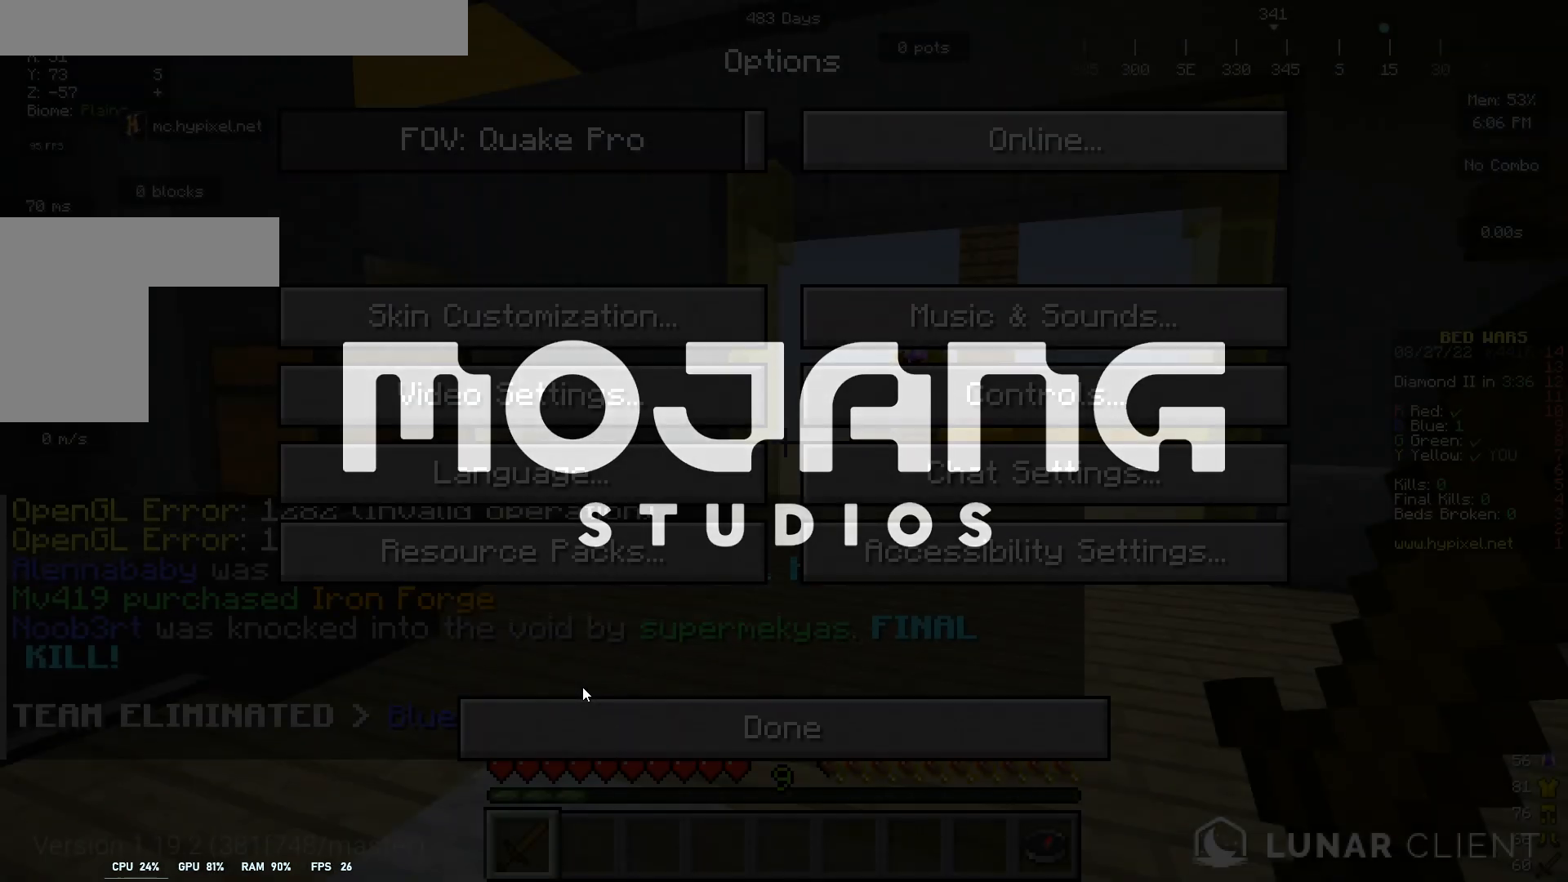
Gameplay with keyboard and mouse; each line is a JSON object with the keys and mouse buttons held at the frame after it. "events" lists presses ("down") and releases ("up") of "a", "d", "s", "w", "mouse_left" and "mouse_right" between this image and that frame as [ms after this image, input, new state], when the widget could be followed in between. "mouse_left", "mouse_right" = the "left", "right" buttons of the "mouse" list. No other keys are recorded. Fast repeated clicks can show as one long hold. Mouse movement is not recorded.
{"keys": [], "mouse": [], "events": []}
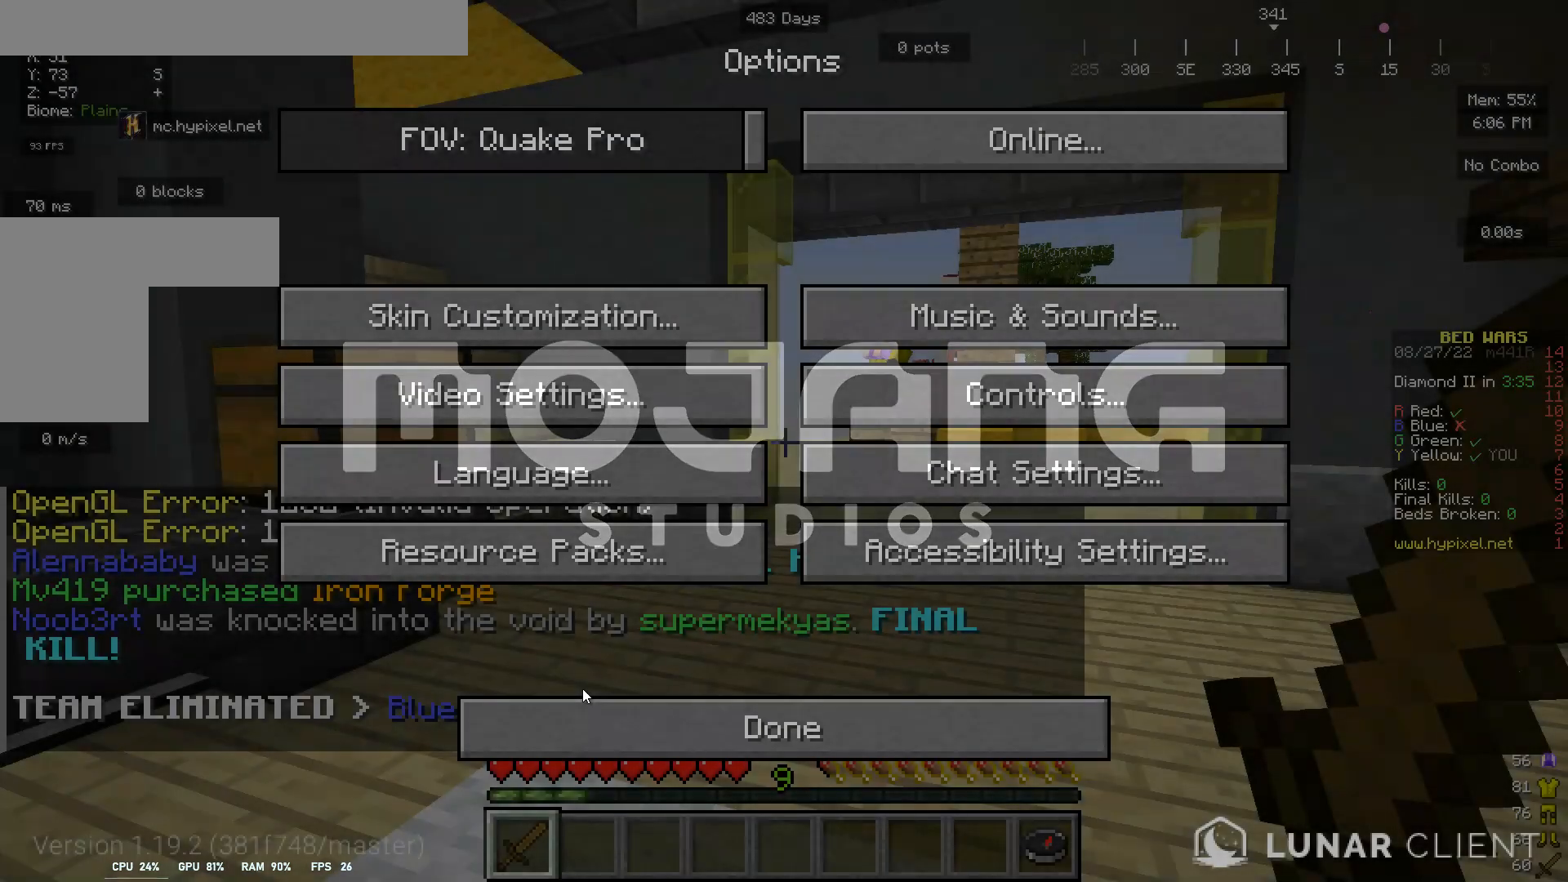
{"keys": [], "mouse": [], "events": []}
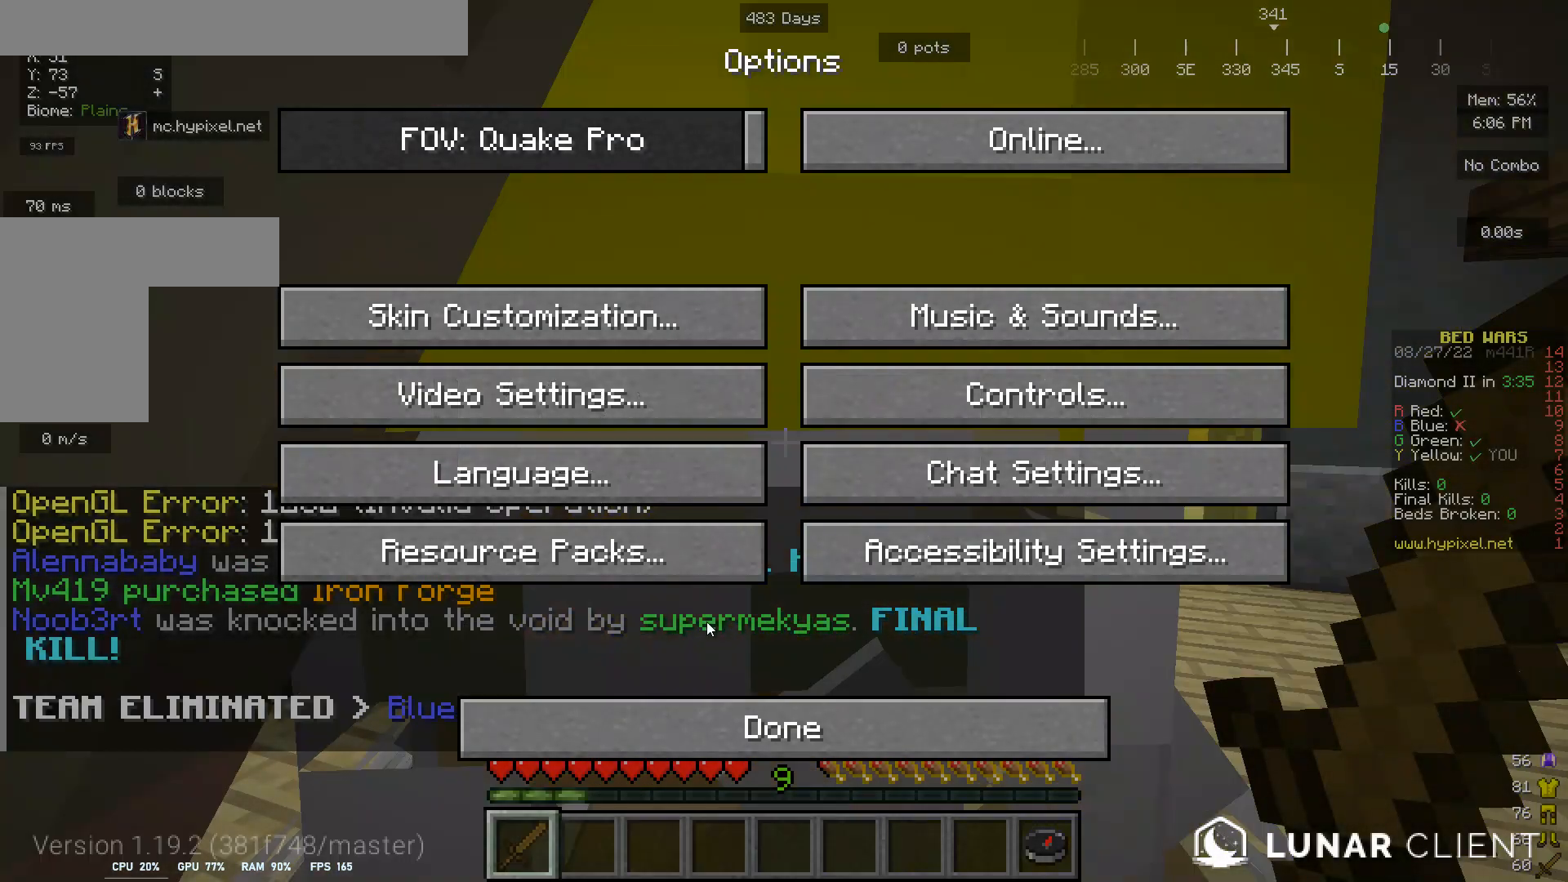
{"keys": [], "mouse": [], "events": []}
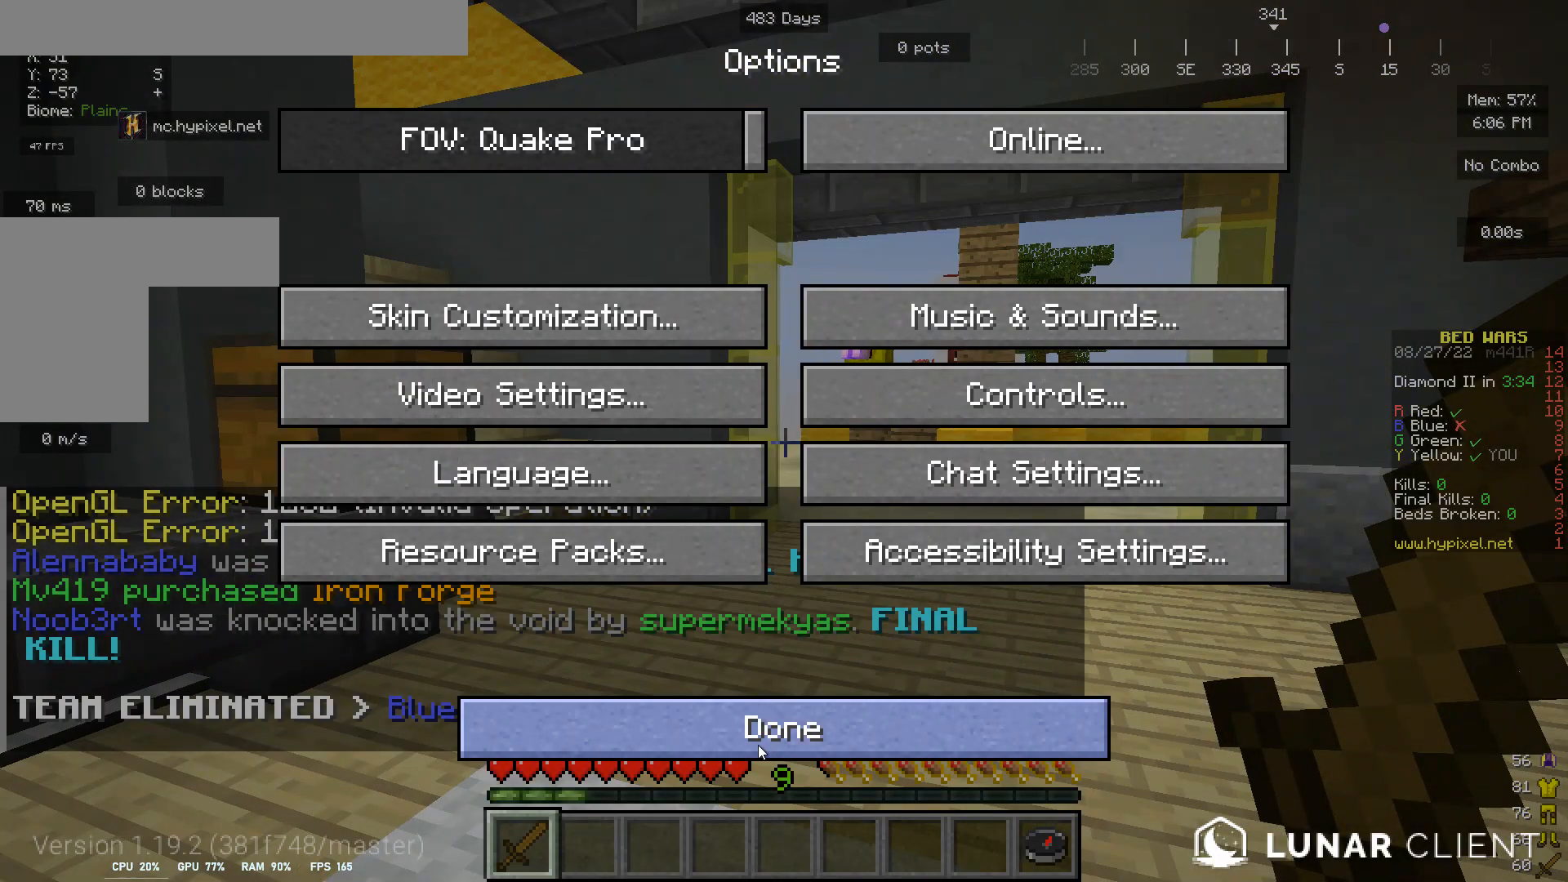
{"keys": [], "mouse": [], "events": []}
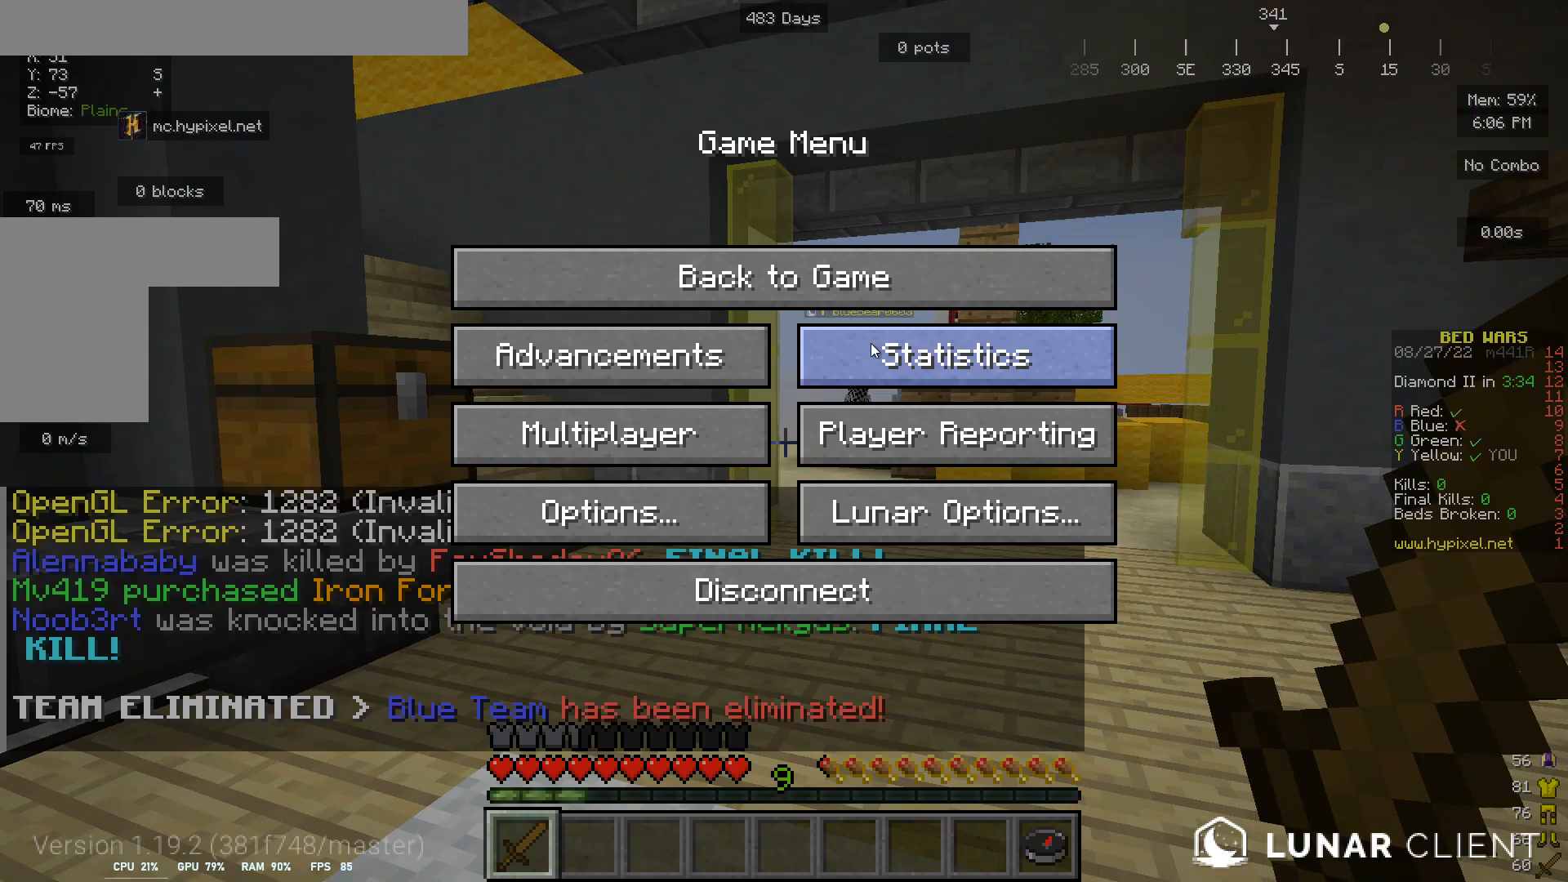
{"keys": [], "mouse": ["left"], "events": [[467, "mouse_left", "down"]]}
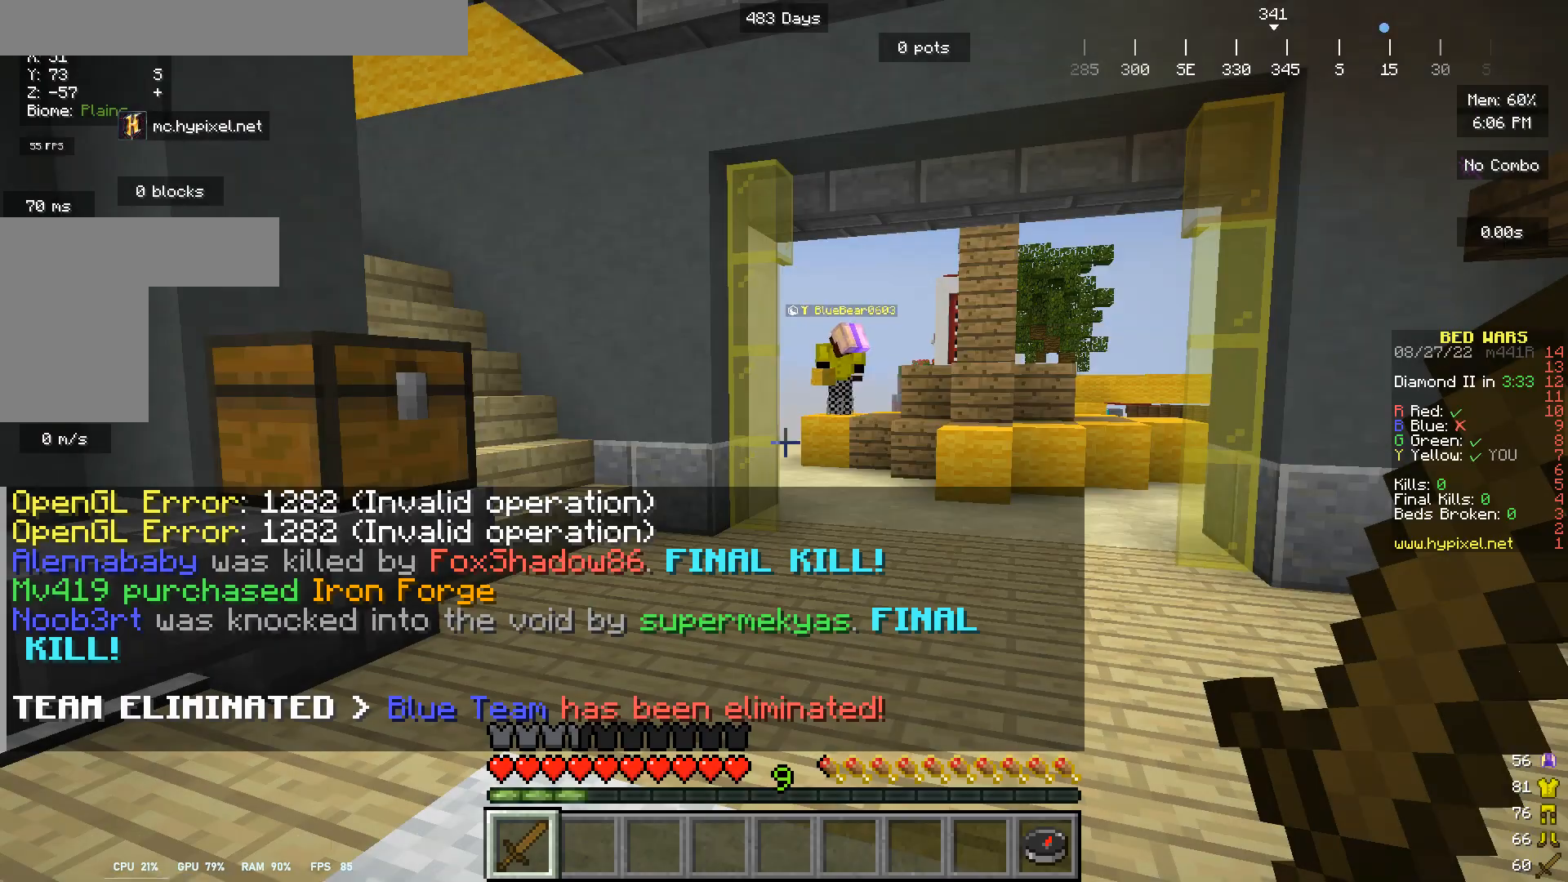
{"keys": ["w"], "mouse": [], "events": [[100, "mouse_left", "up"], [133, "w", "down"]]}
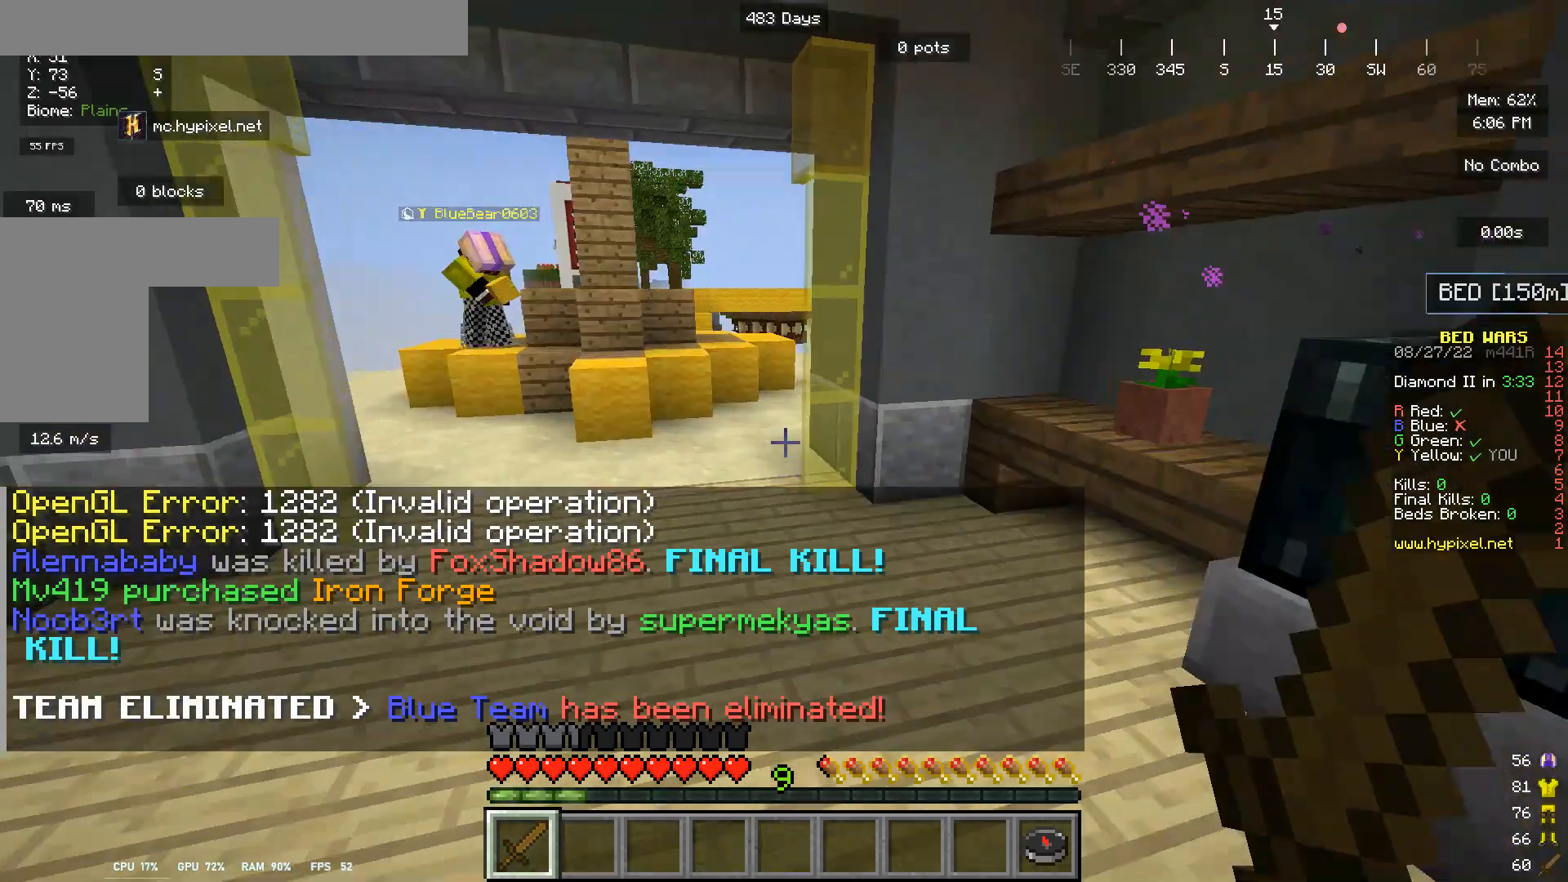
{"keys": ["w"], "mouse": [], "events": []}
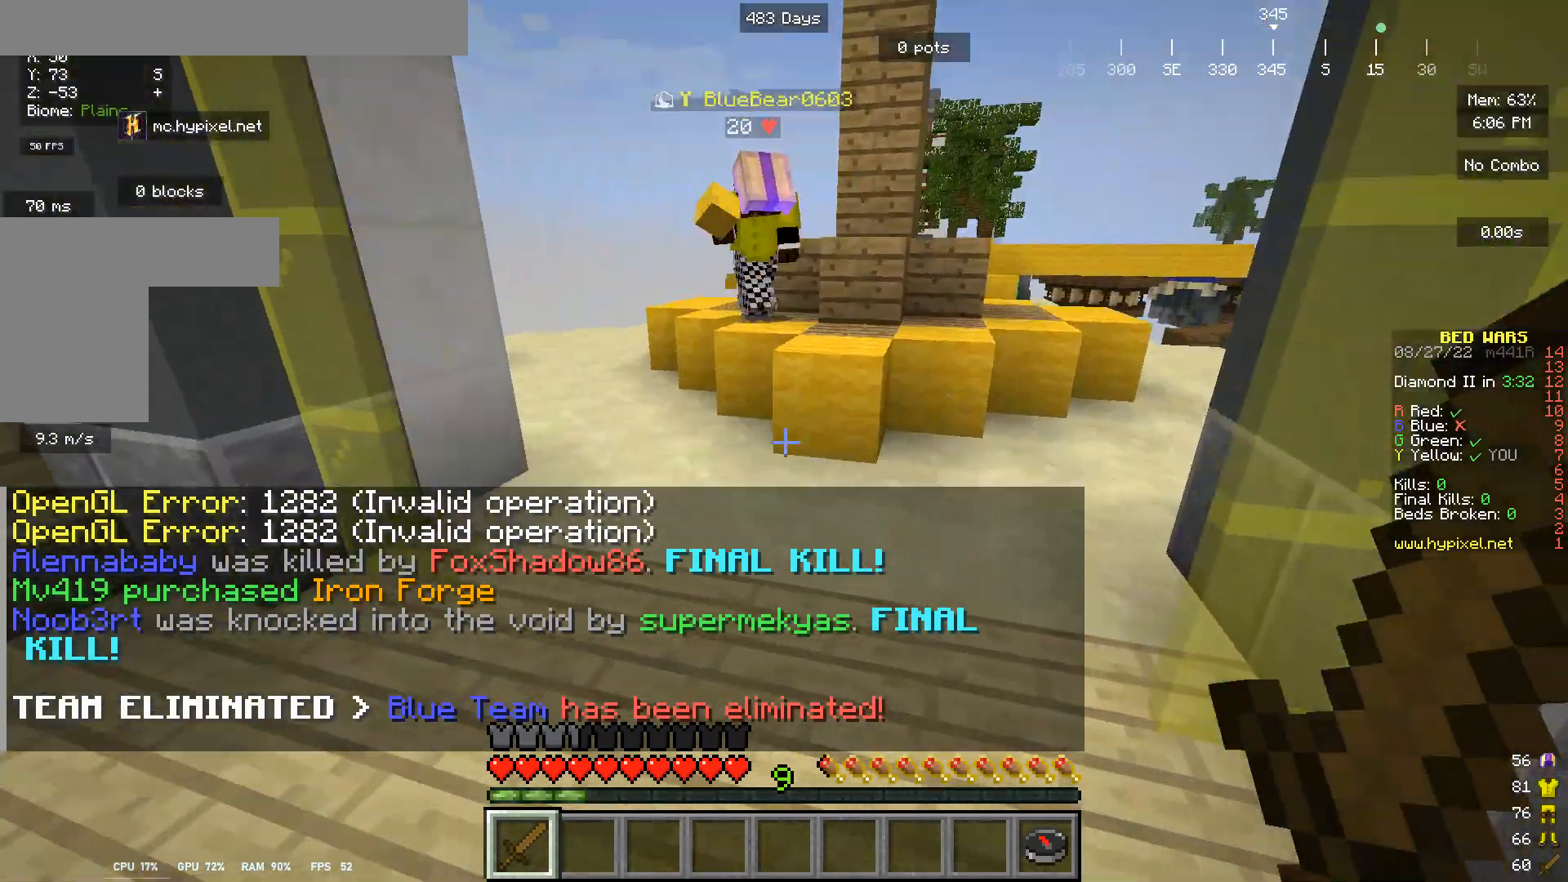
{"keys": ["w"], "mouse": [], "events": []}
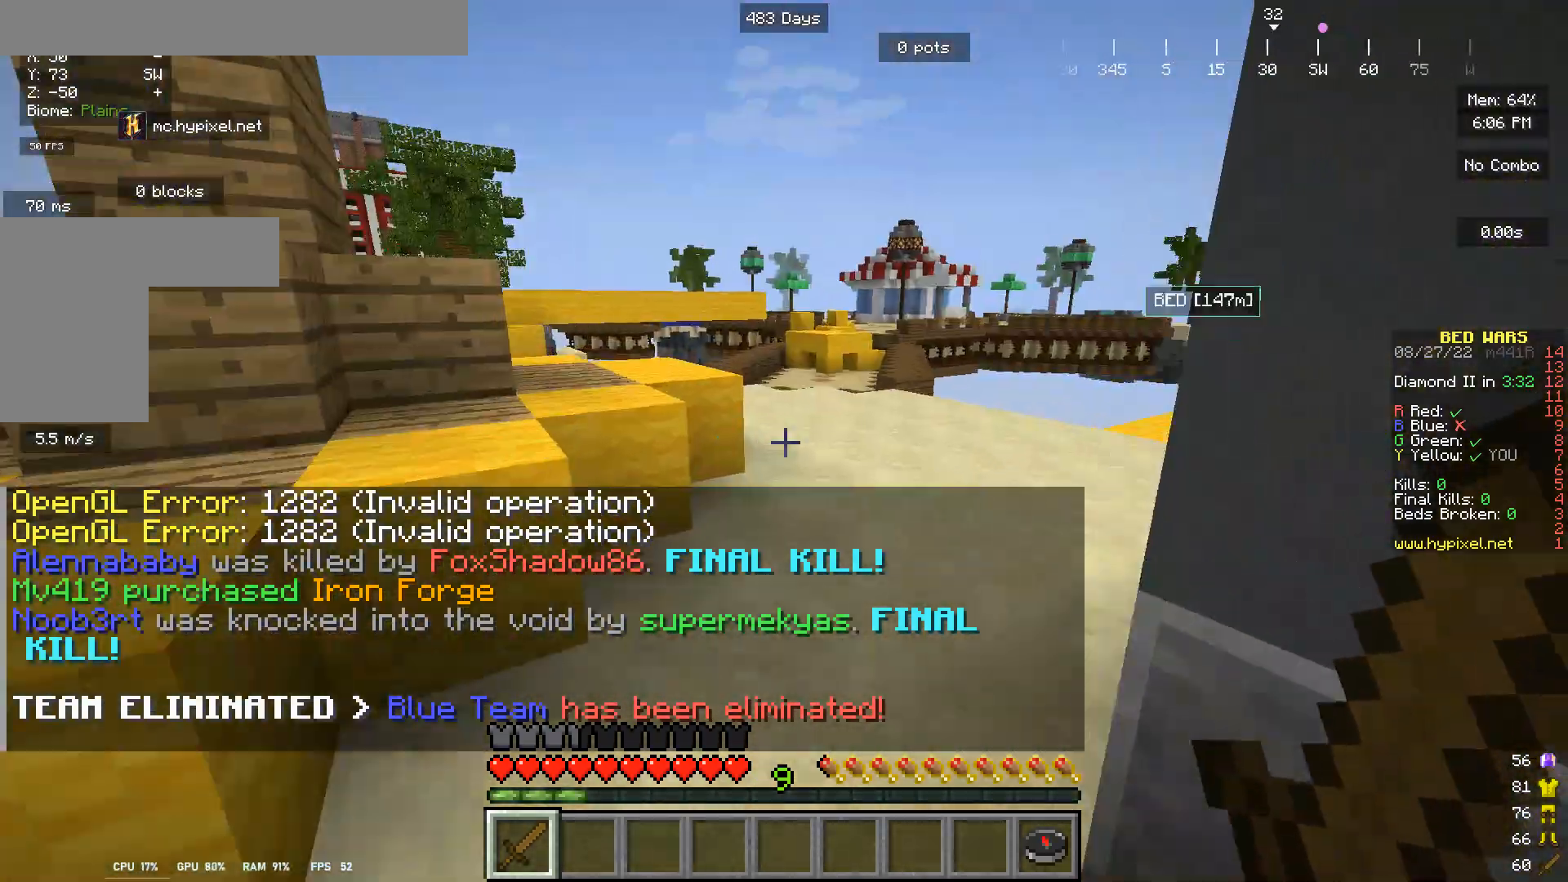
{"keys": ["w"], "mouse": [], "events": []}
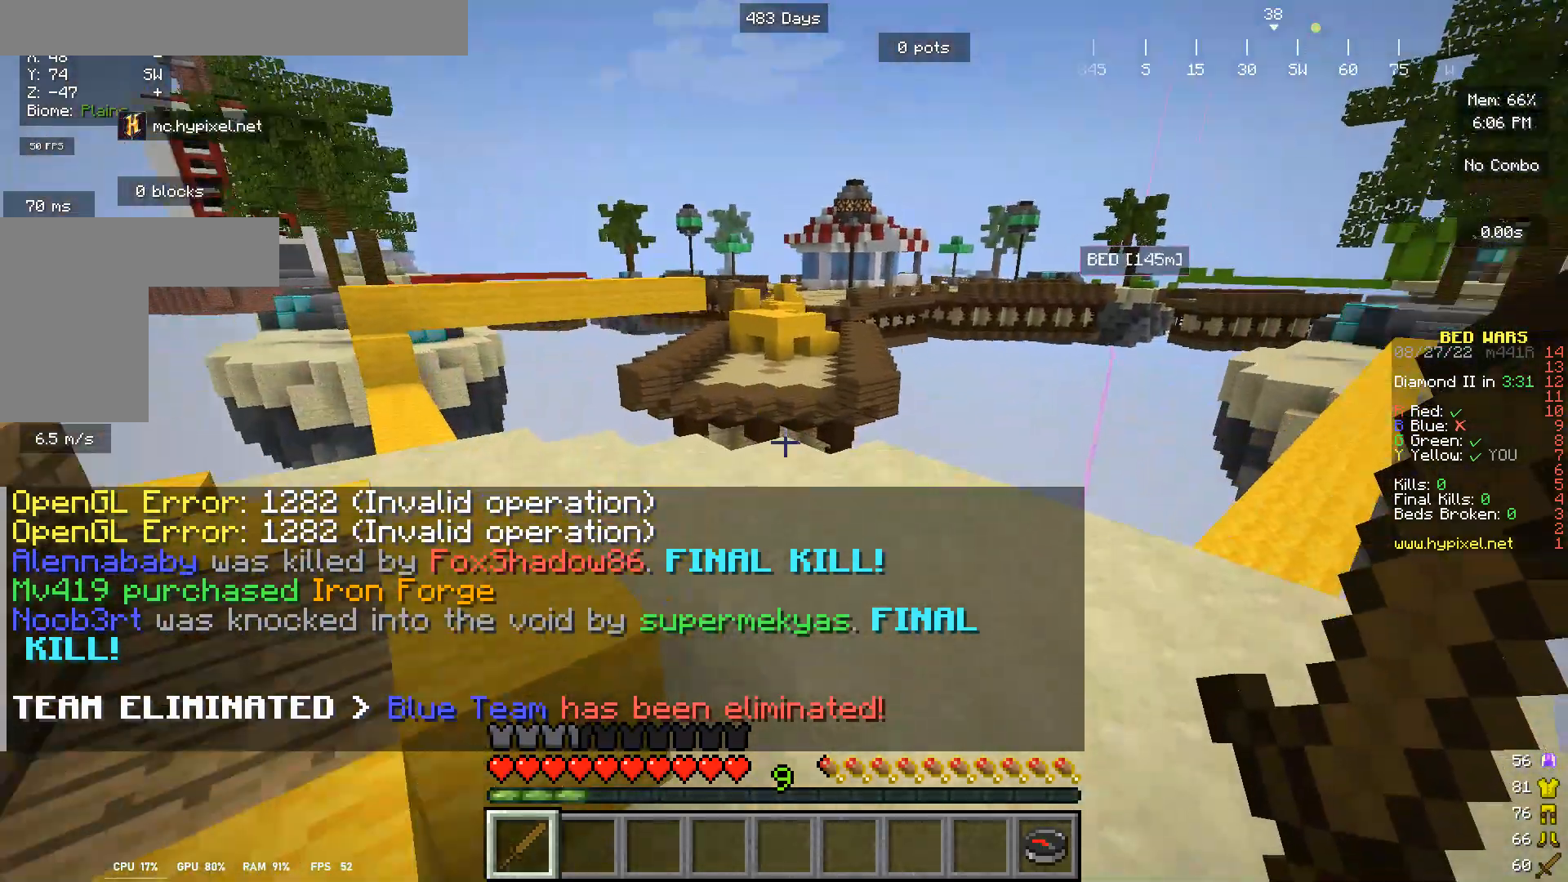
{"keys": ["w"], "mouse": [], "events": []}
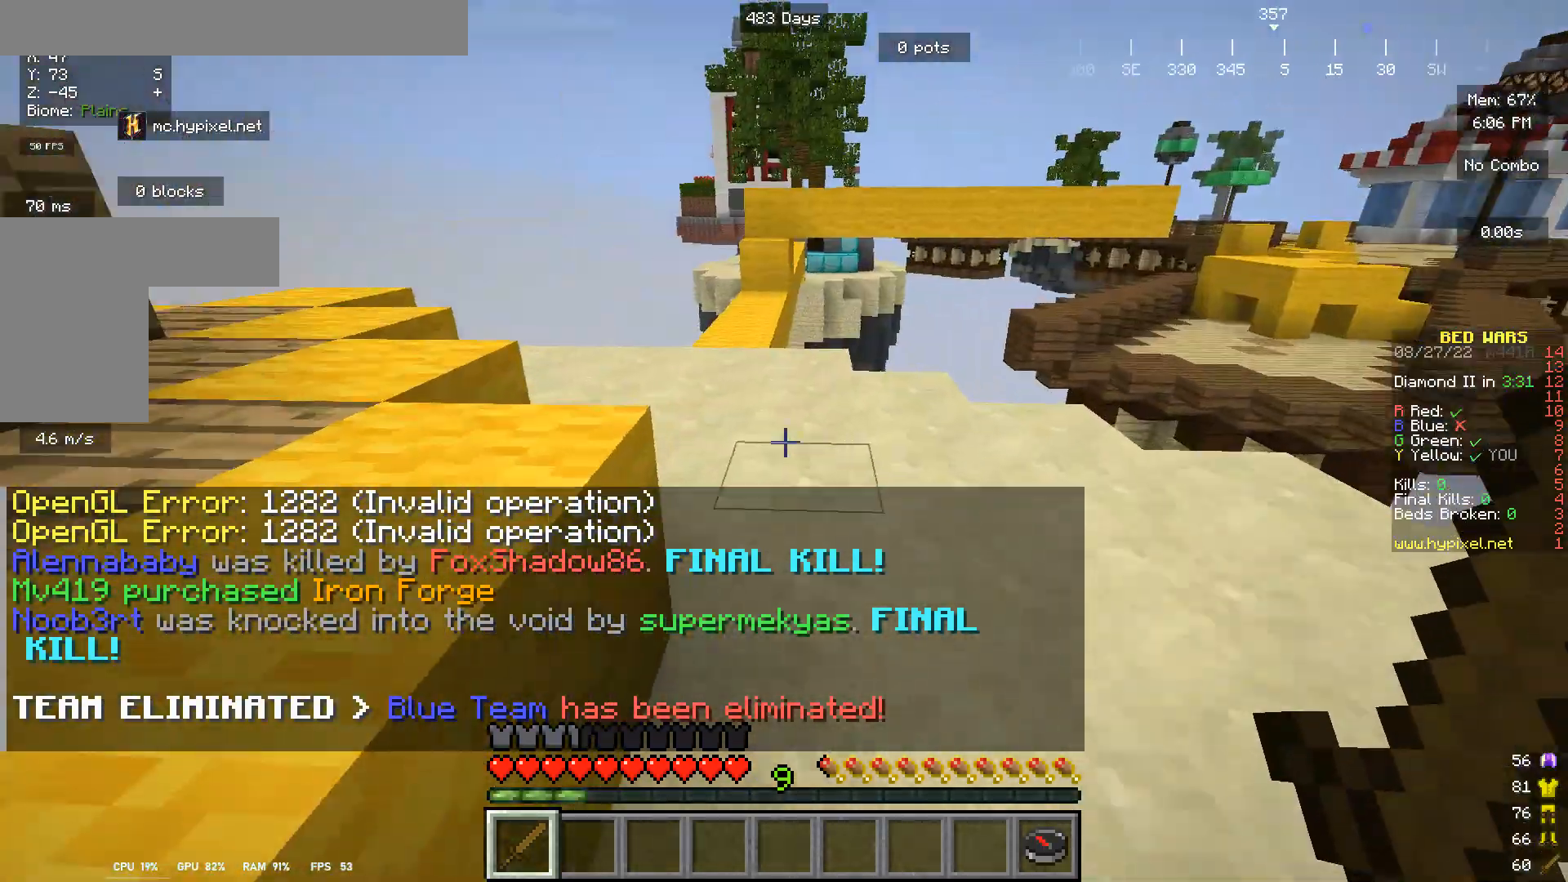
{"keys": ["w"], "mouse": [], "events": []}
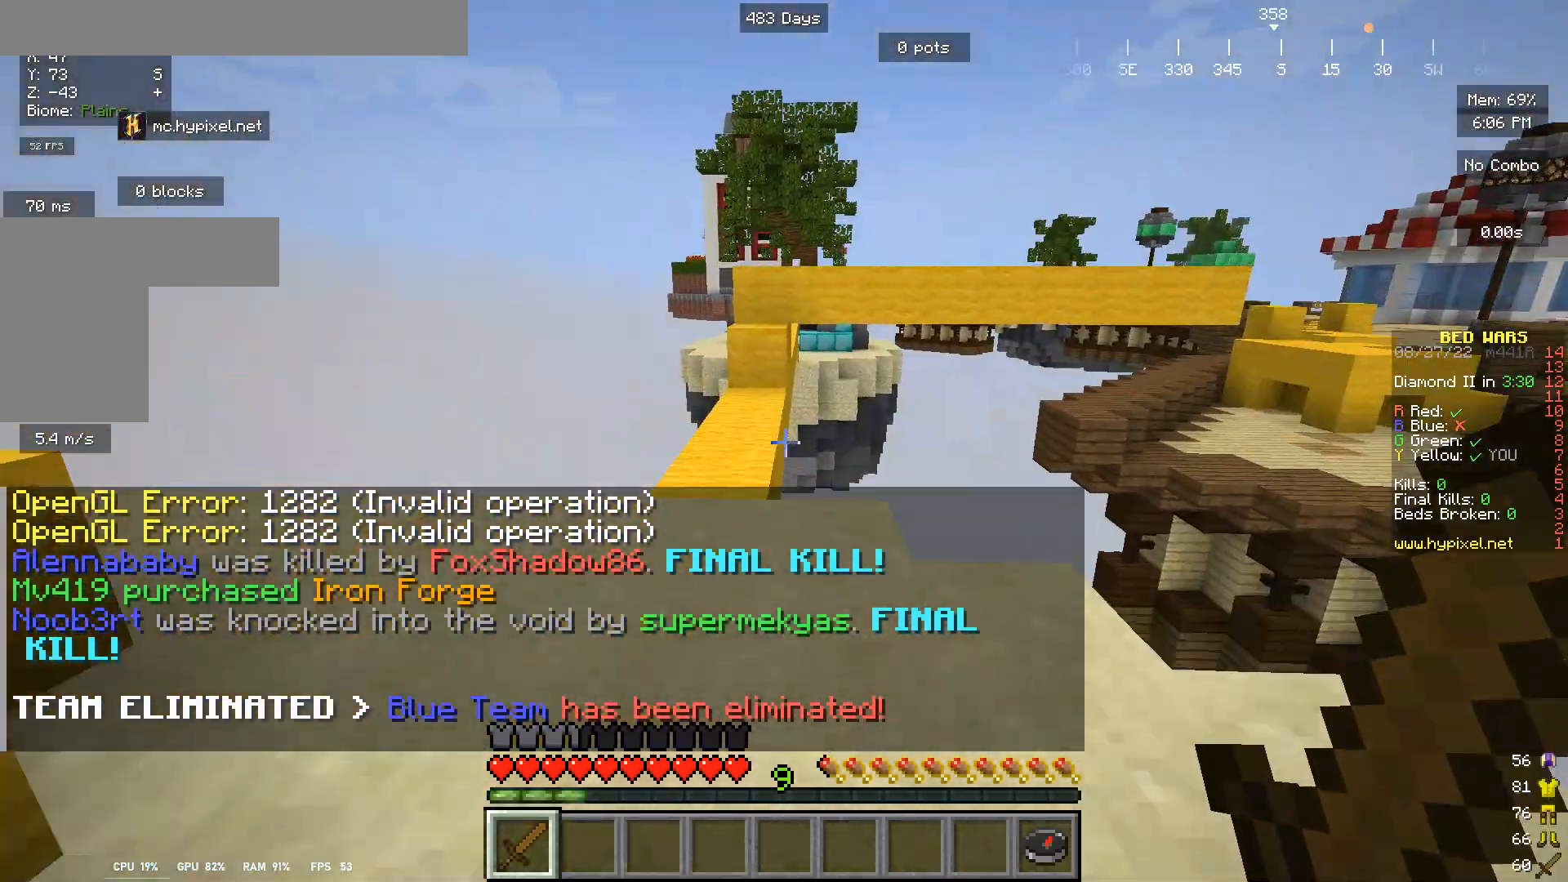
{"keys": ["w"], "mouse": [], "events": []}
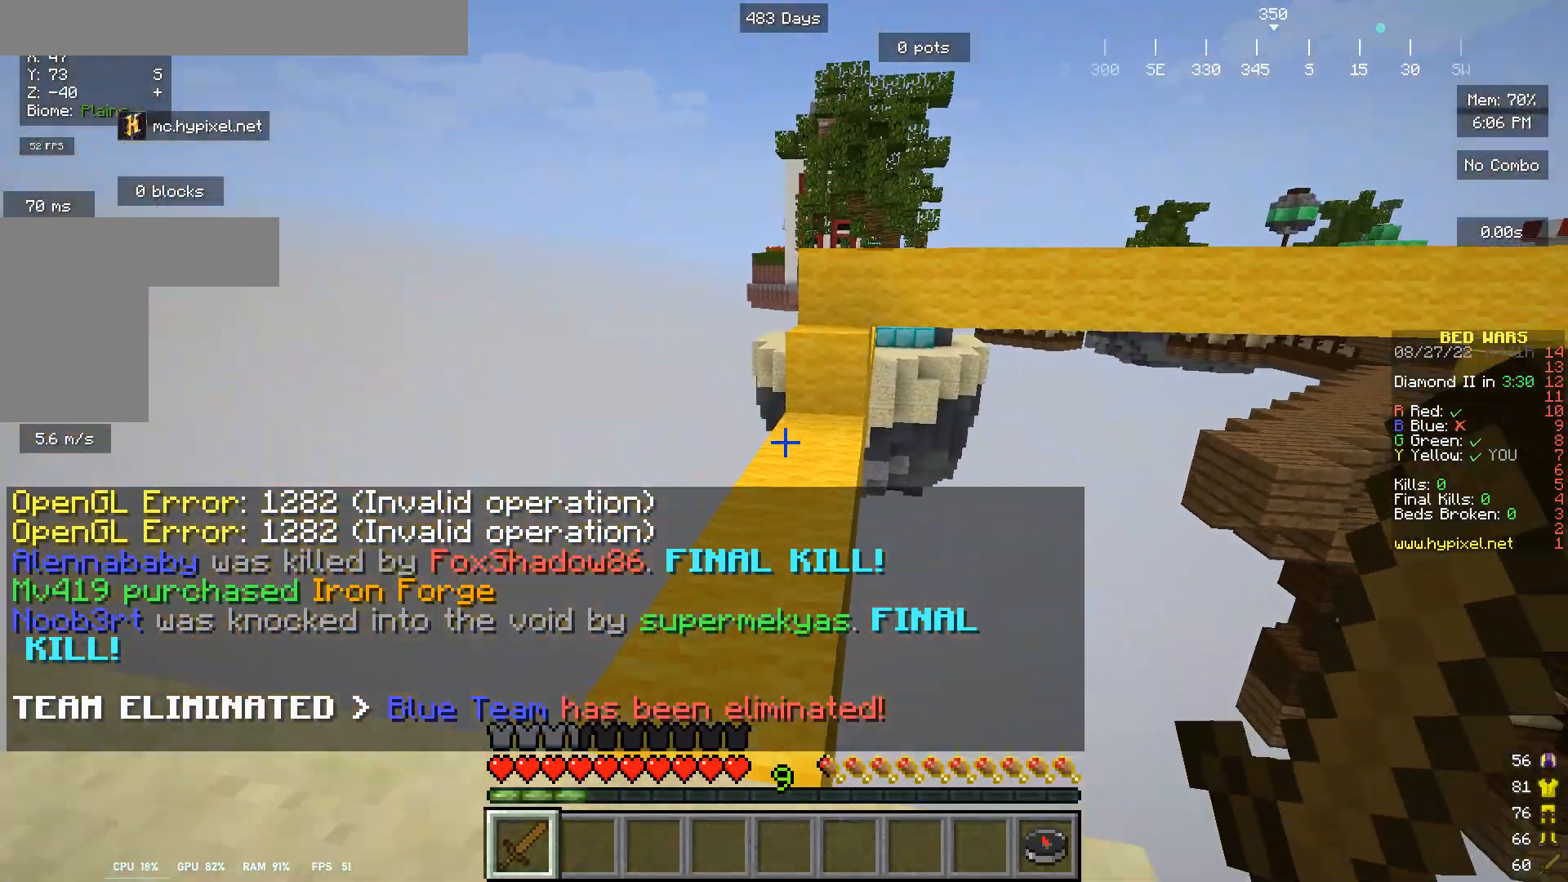
{"keys": ["w"], "mouse": [], "events": []}
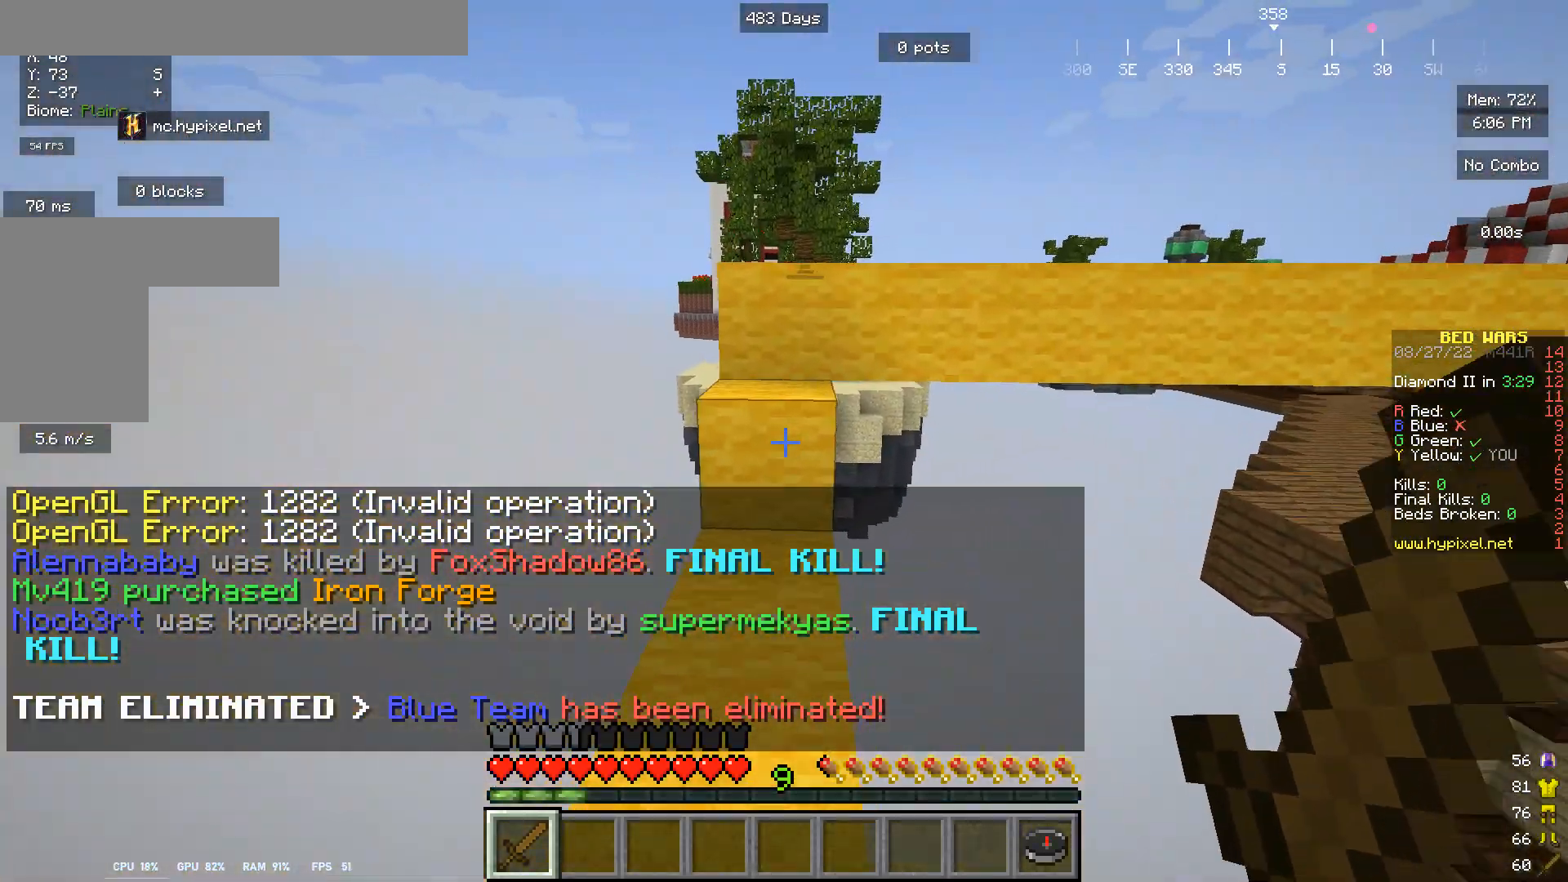
{"keys": ["w"], "mouse": [], "events": []}
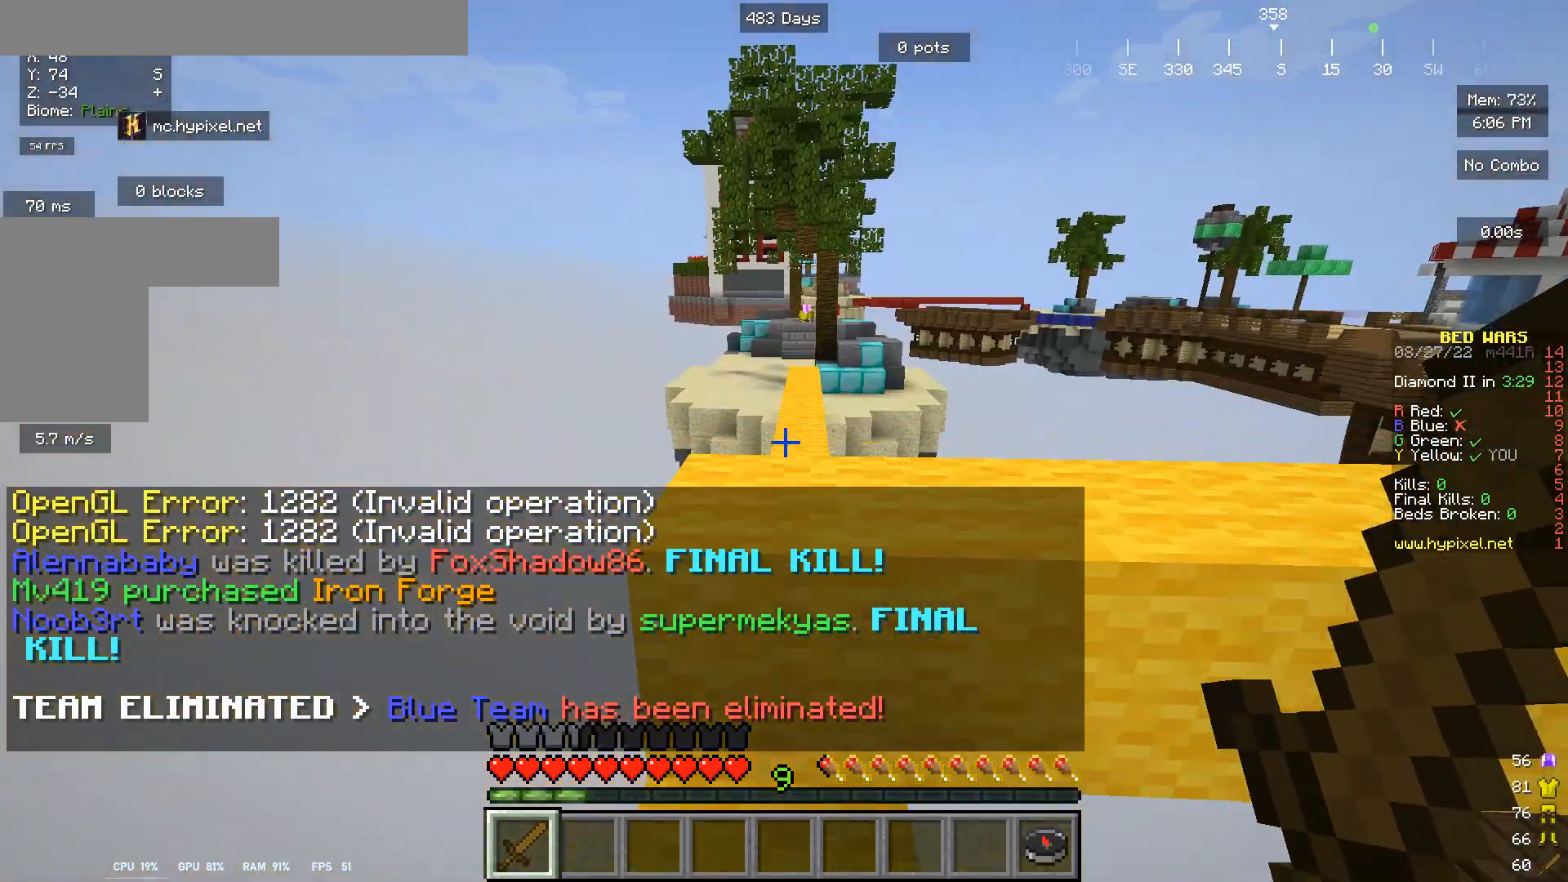
{"keys": [], "mouse": [], "events": [[433, "w", "up"]]}
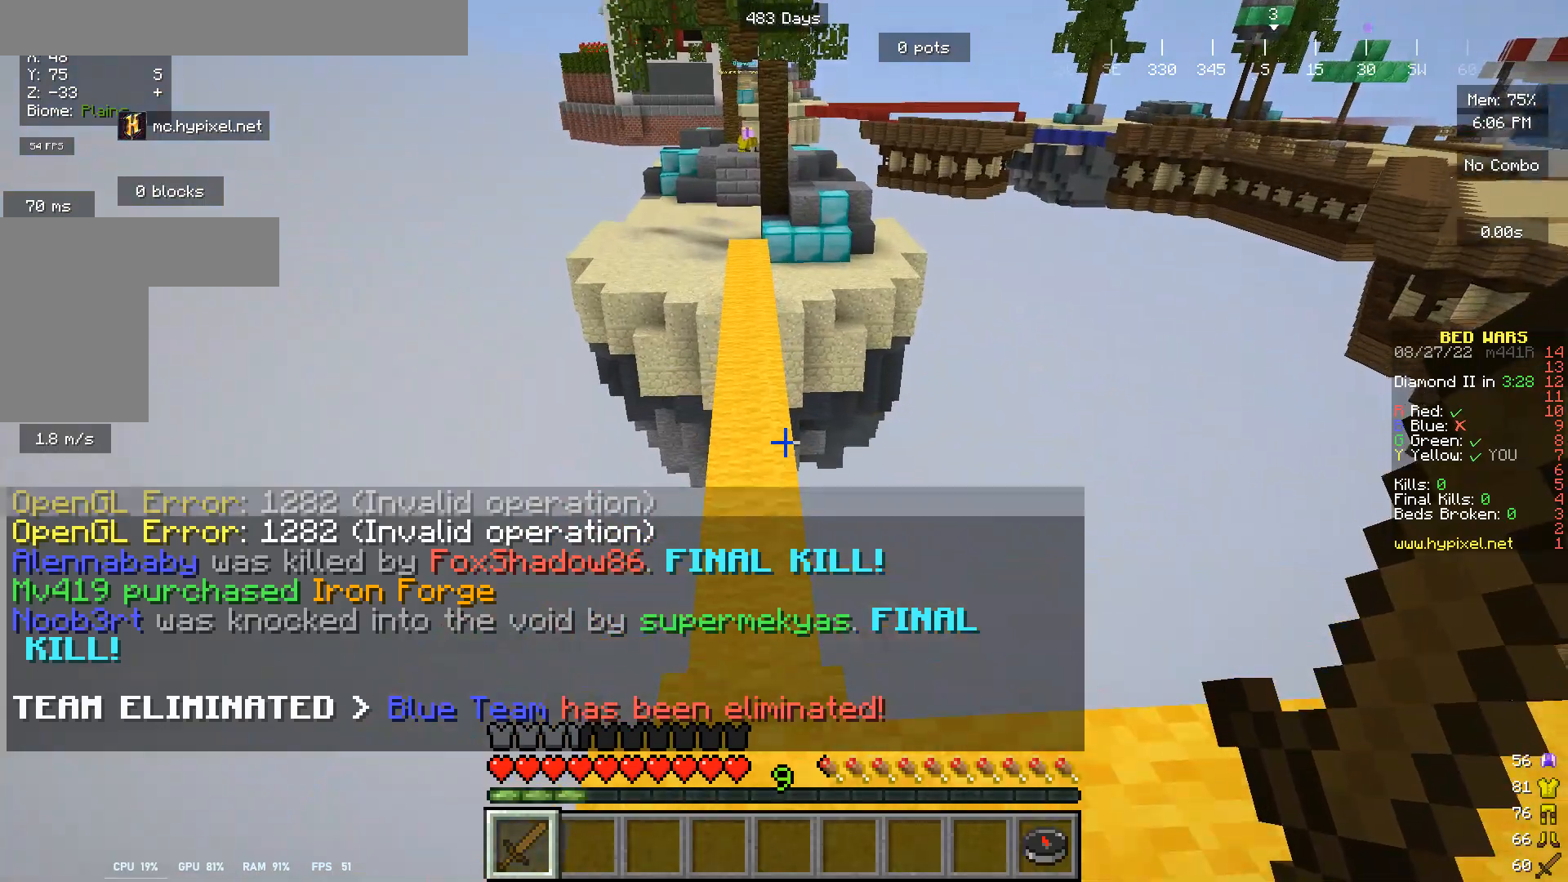
{"keys": [], "mouse": [], "events": []}
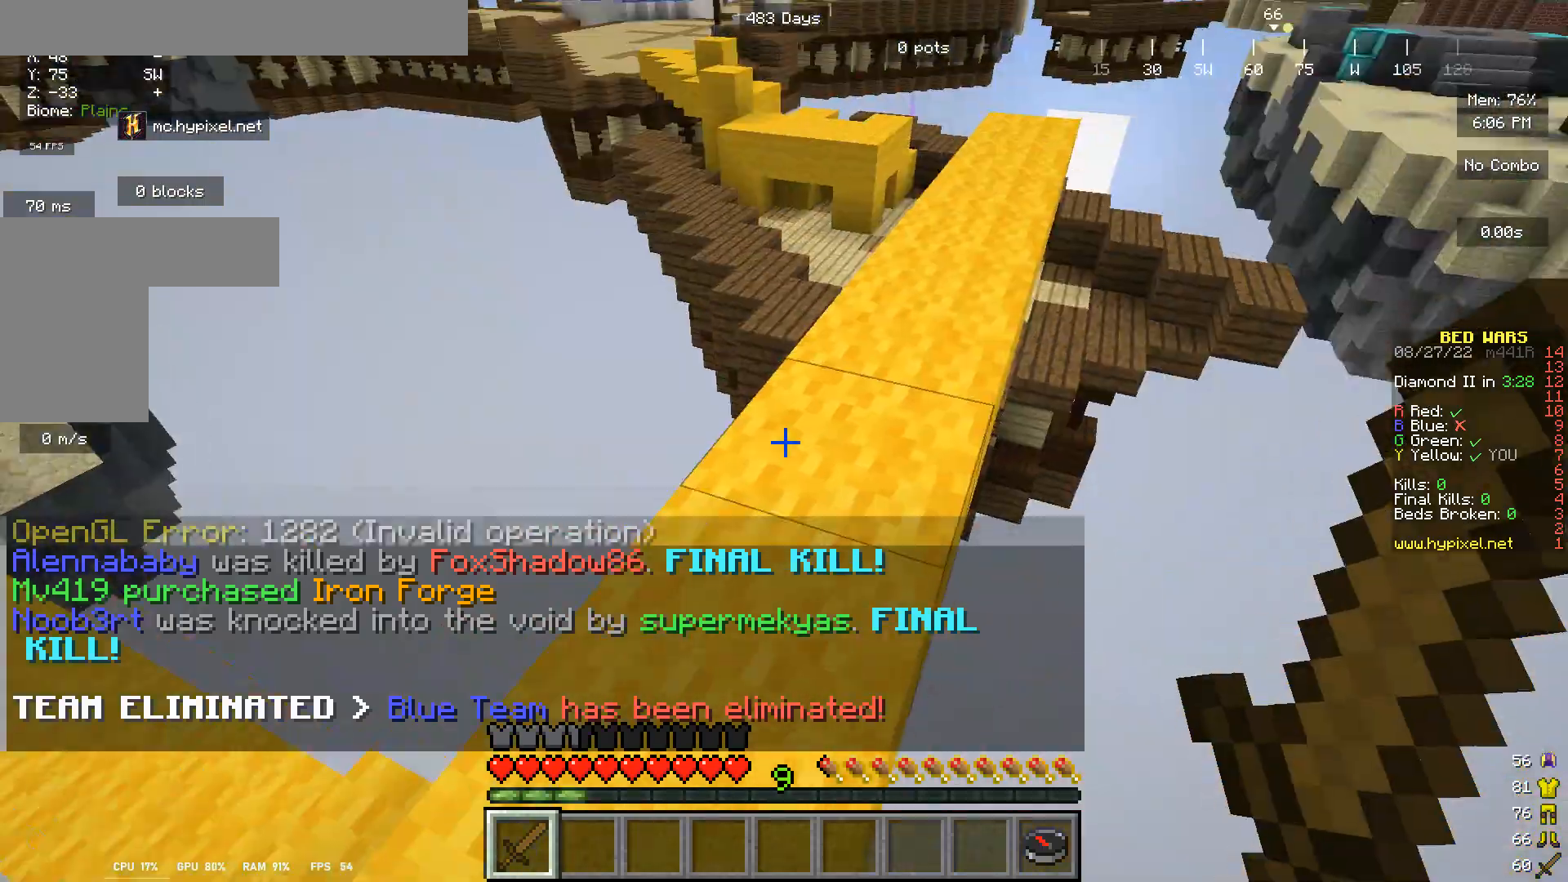
{"keys": [], "mouse": [], "events": [[100, "w", "down"], [333, "w", "up"]]}
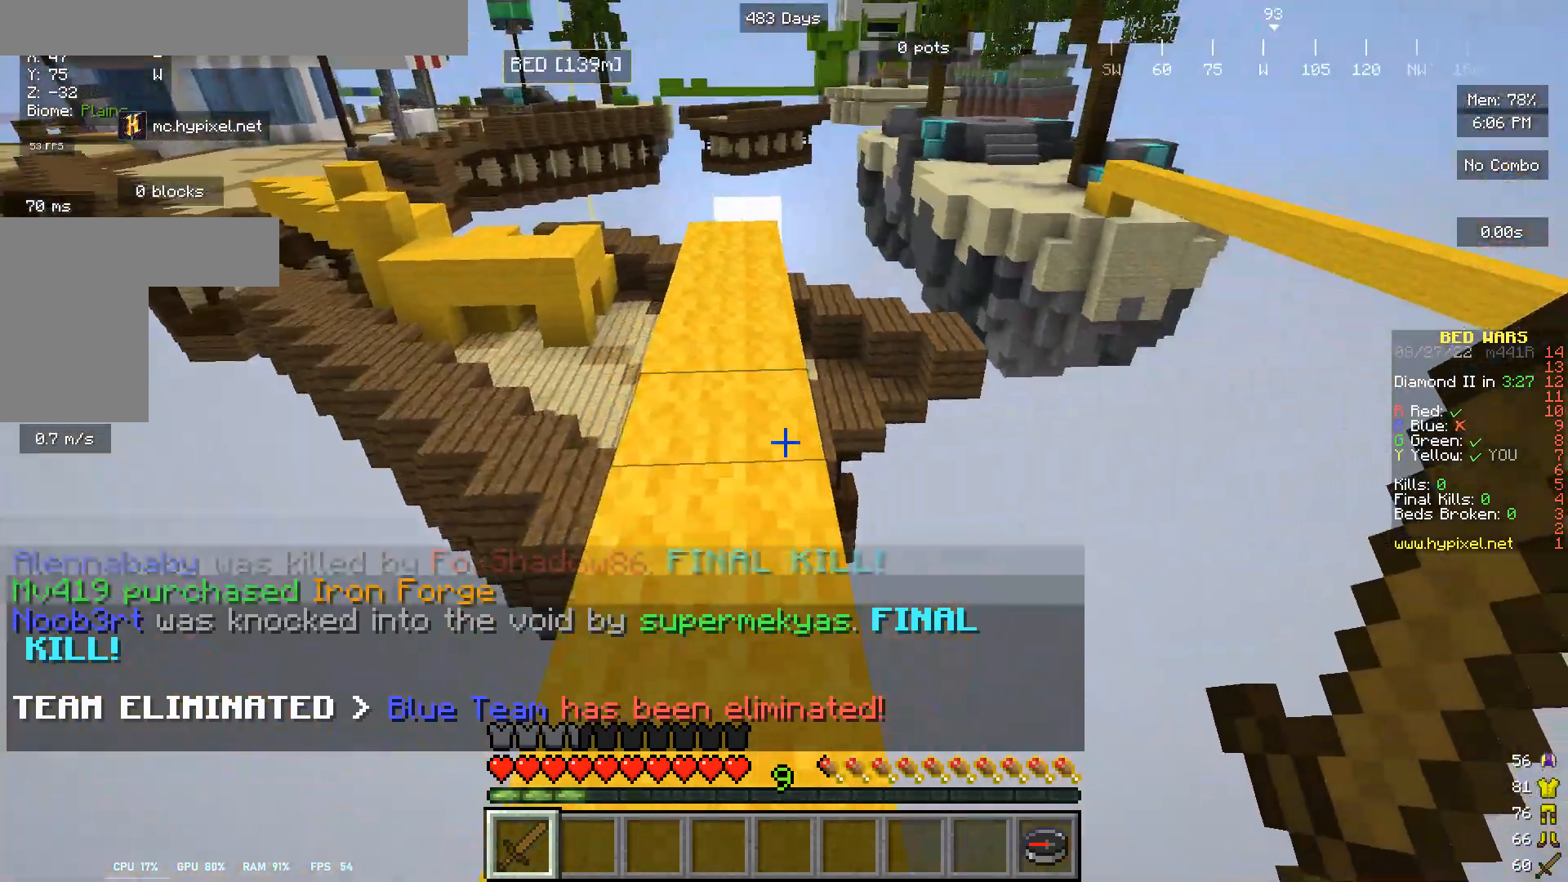
{"keys": ["w"], "mouse": ["left"], "events": [[67, "w", "down"], [400, "mouse_left", "down"]]}
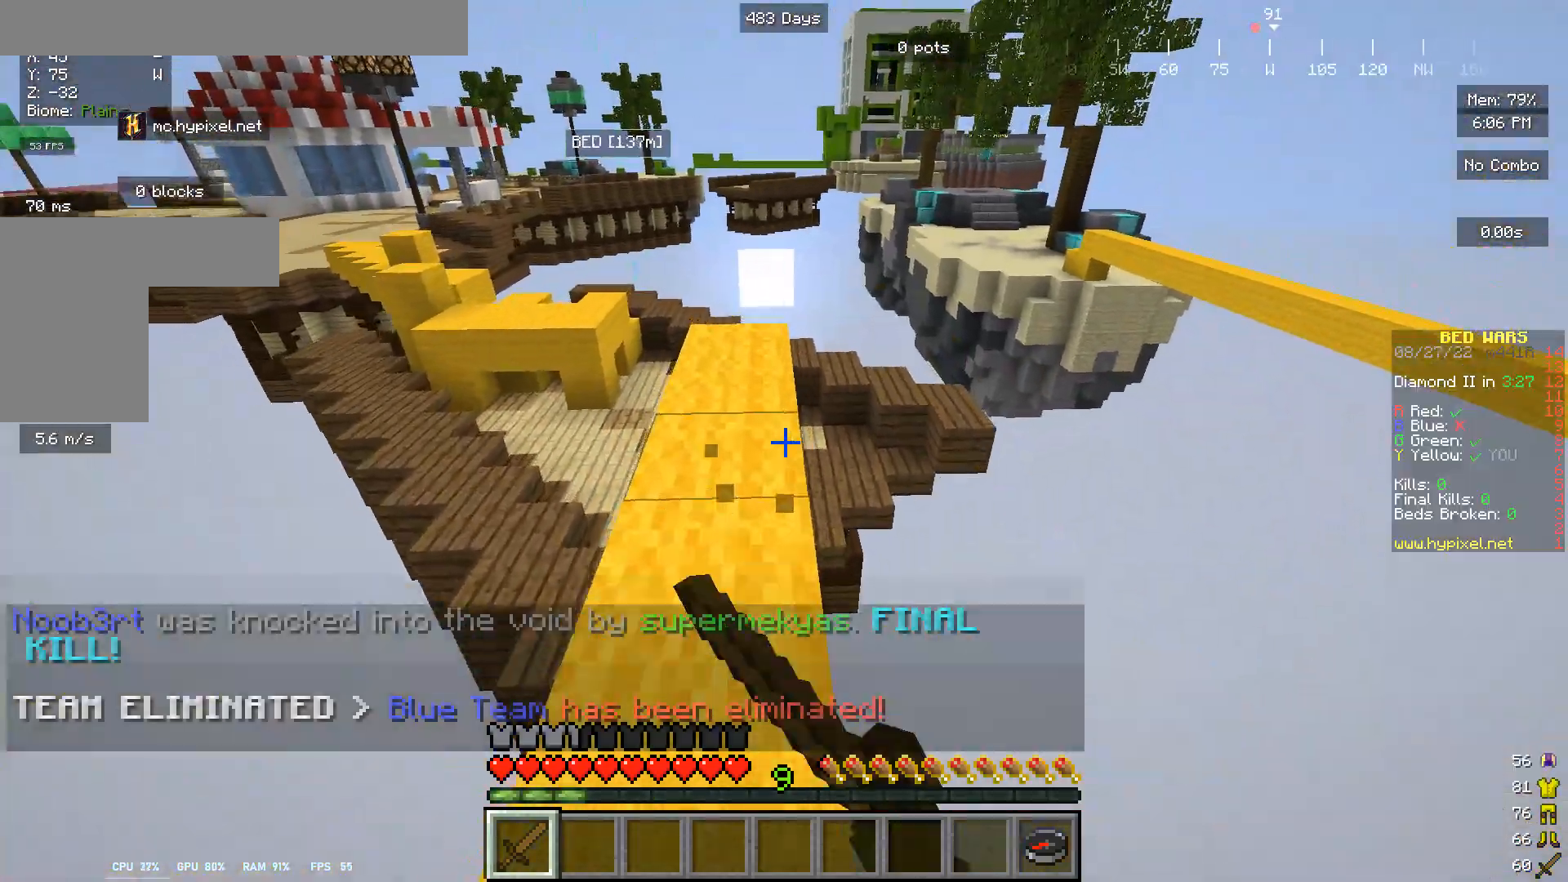
{"keys": ["w"], "mouse": [], "events": [[33, "mouse_left", "up"], [133, "mouse_left", "down"], [233, "mouse_left", "up"], [300, "mouse_left", "down"], [400, "mouse_left", "up"]]}
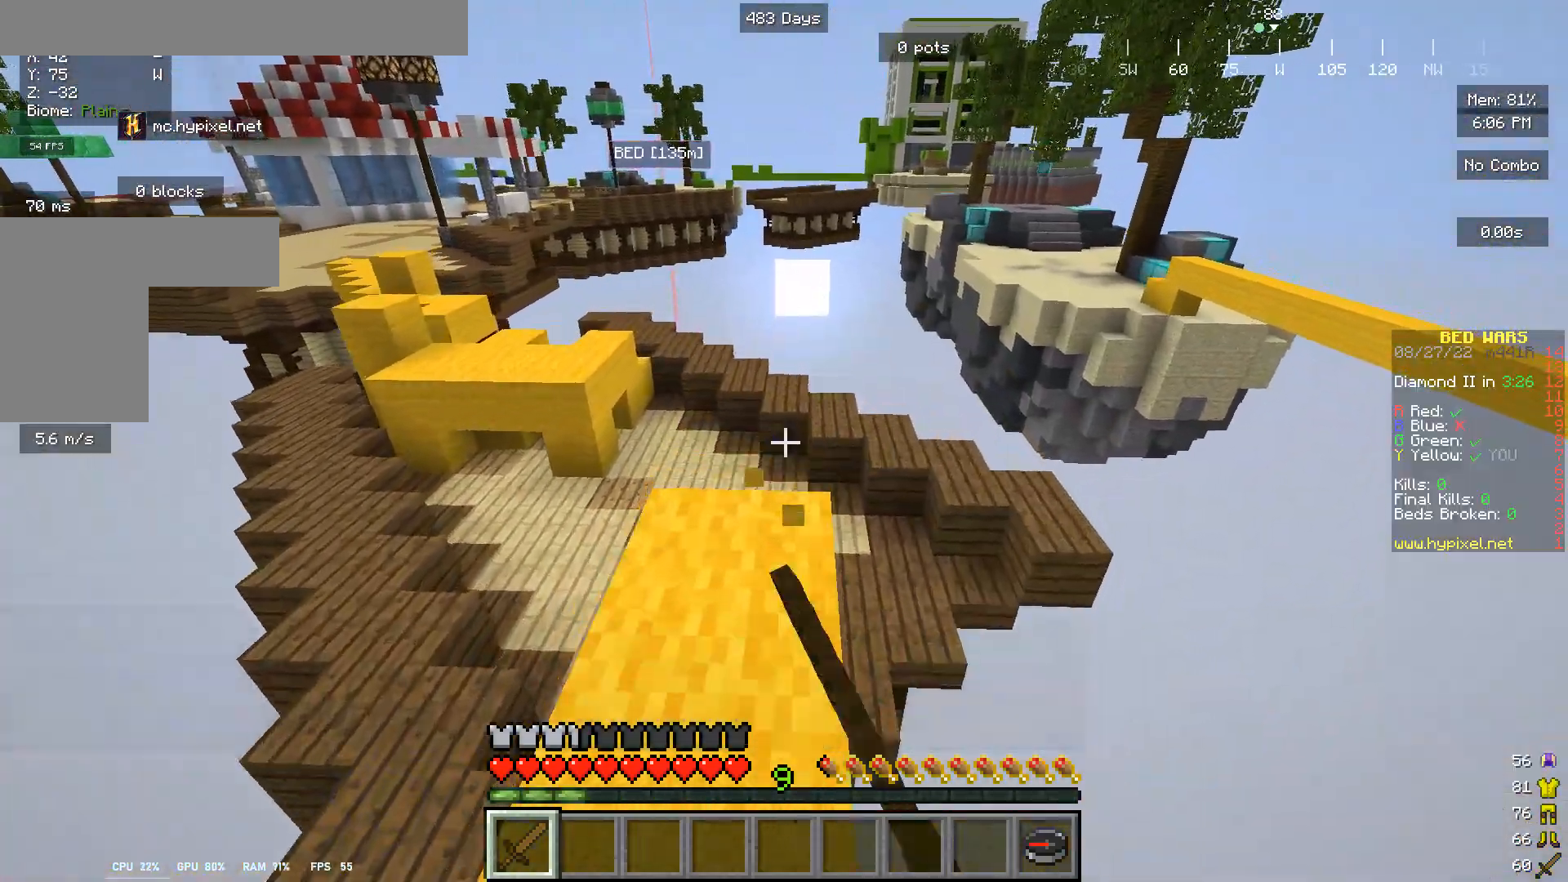
{"keys": ["w"], "mouse": [], "events": []}
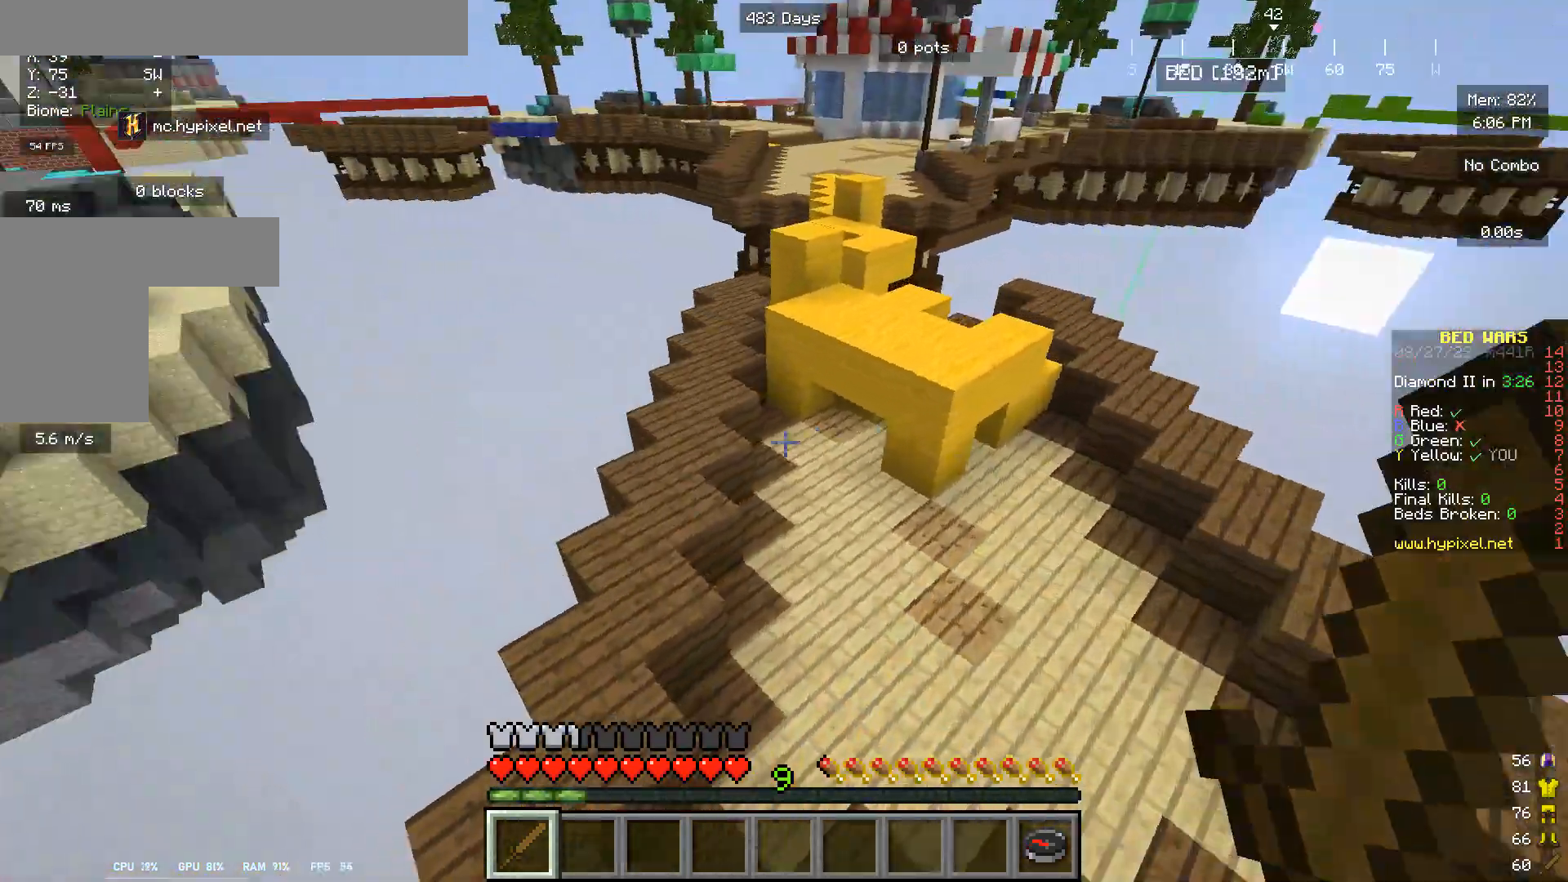
{"keys": ["w"], "mouse": [], "events": []}
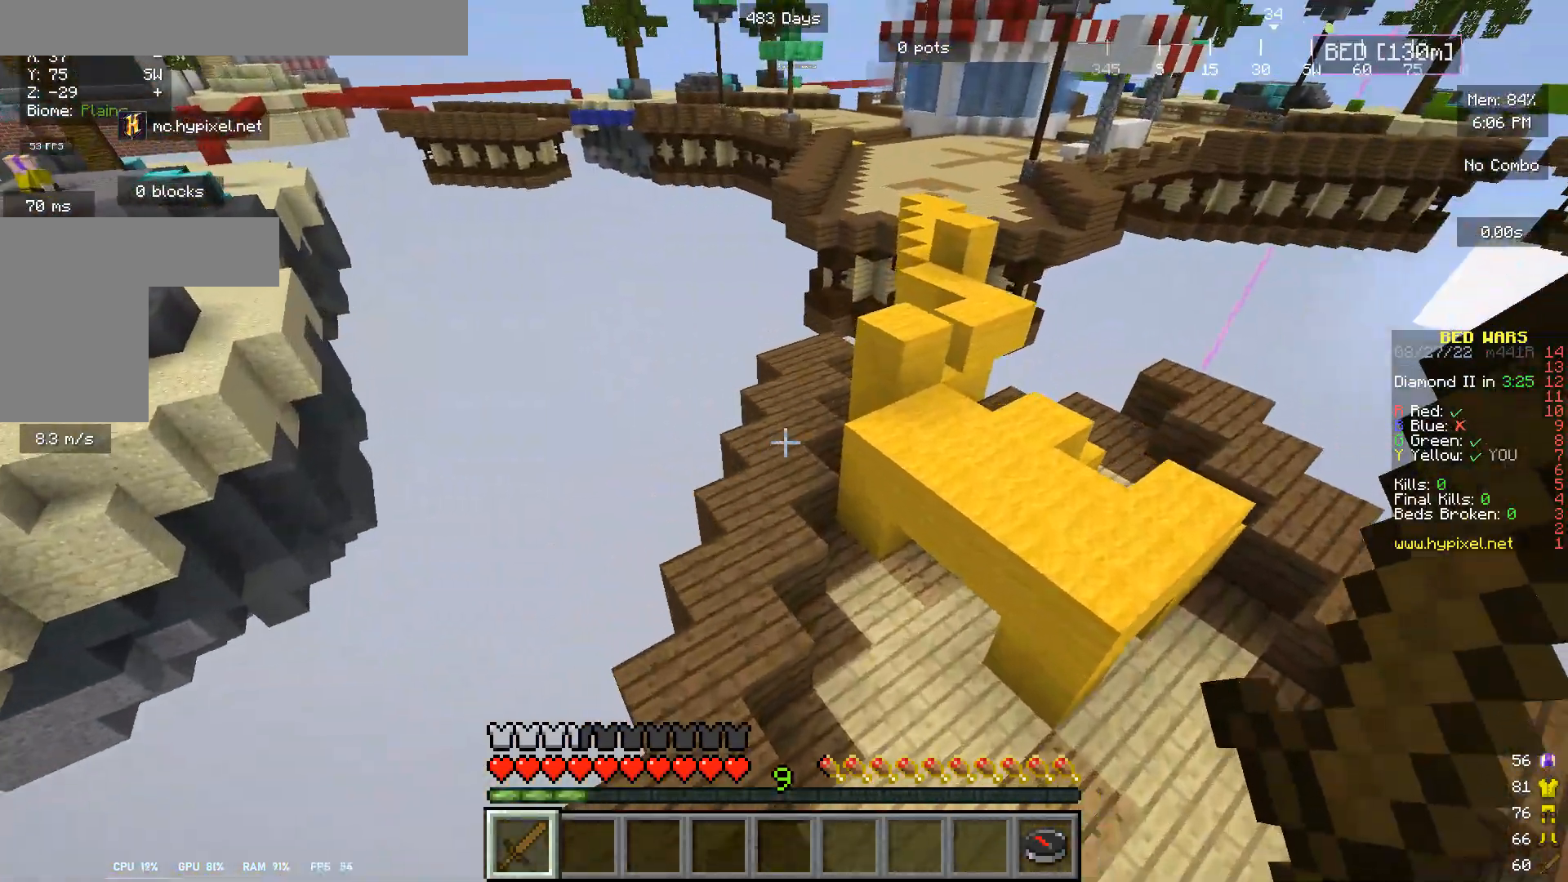
{"keys": ["w"], "mouse": [], "events": []}
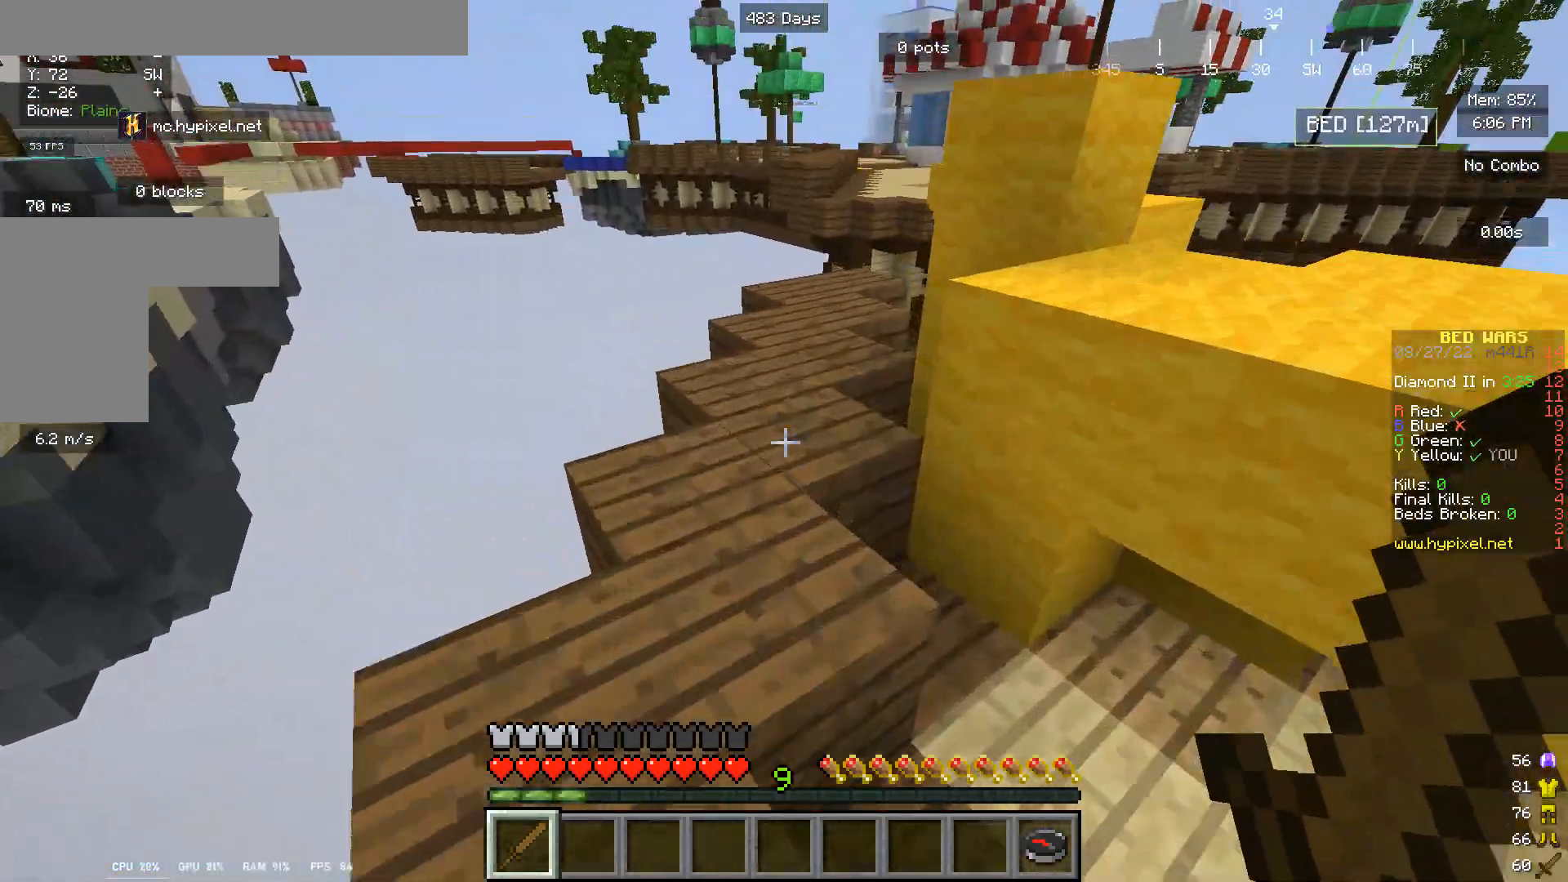
{"keys": [], "mouse": [], "events": [[467, "w", "up"]]}